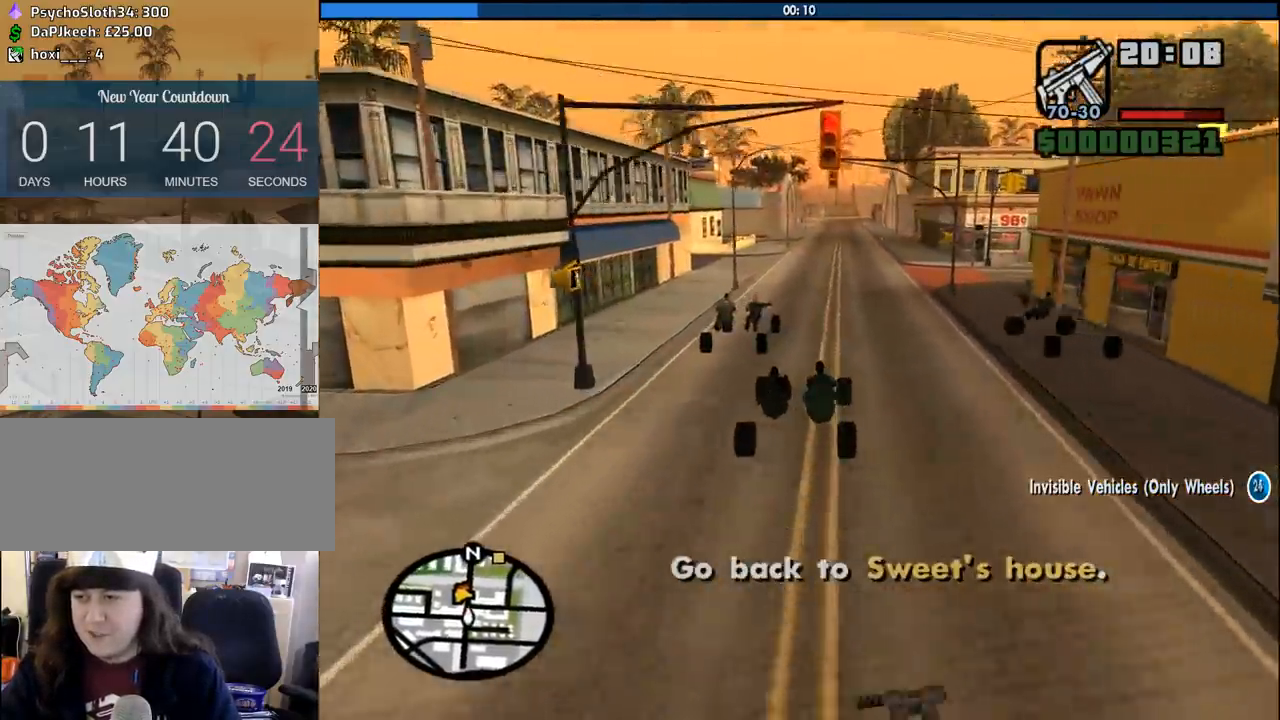
Gameplay with keyboard and mouse; each line is a JSON object with the keys and mouse buttons held at the frame after it. "events" lists presses ("down") and releases ("up") of "1", "2", "3", "4", "5", "6", "8", "a", "alt", "c", "ctrl", "d", "down", "e", "escape", "f", "f1", "f2", "f3", "g", "h", "left", "num2", "q", "r", "right", "s", "shift", "space", "tab", "up", "v", "w", "x", "z", "mouse_left", "mouse_middle", "mouse_right", "mouse_wheel_up" and "mouse_wheel_down" between this image and that frame as [ms after this image, input, new state], when the widget could be followed in between. "mouse_left", "mouse_middle", "mouse_right", "mouse_wheel_up", "mouse_wheel_down" = the "left", "middle", "right", "wheel_up", "wheel_down" buttons of the "mouse" list. No other keys are recorded. Mouse movement is not recorded.
{"keys": ["a", "w"], "mouse": [], "events": [[150, "d", "up"], [200, "a", "down"], [333, "a", "up"], [483, "a", "down"]]}
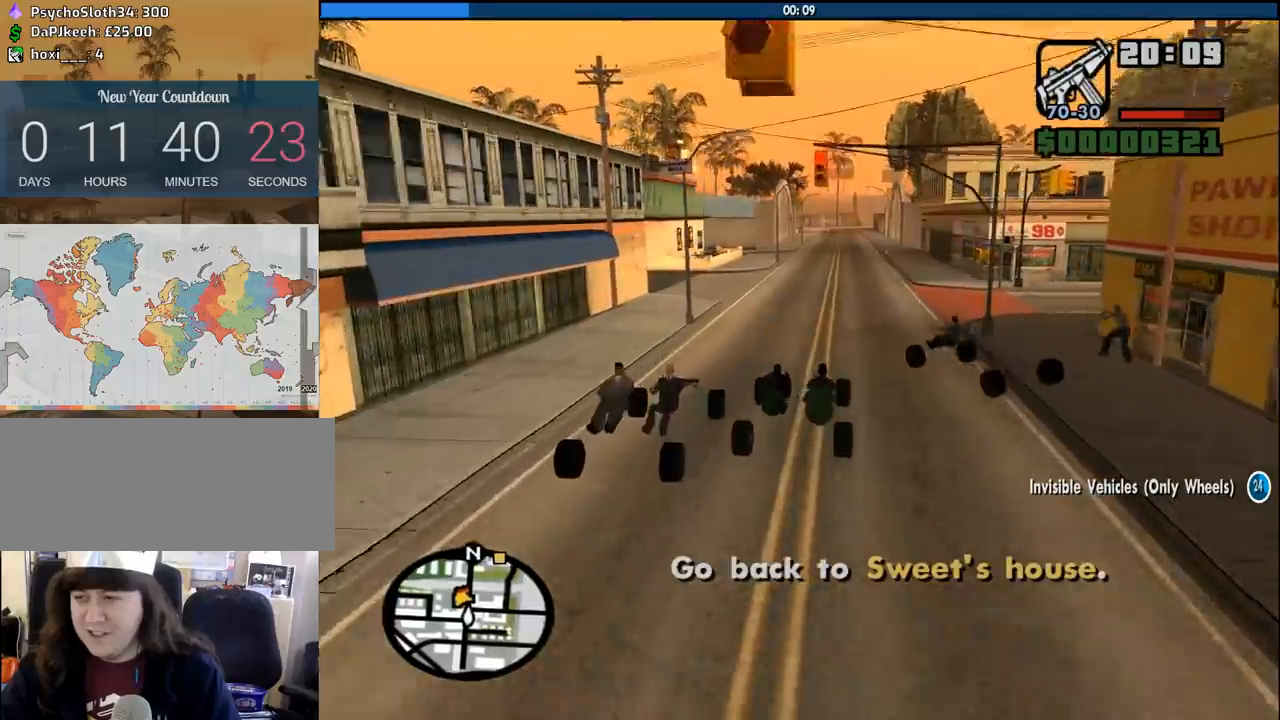
{"keys": ["w"], "mouse": [], "events": [[117, "a", "up"]]}
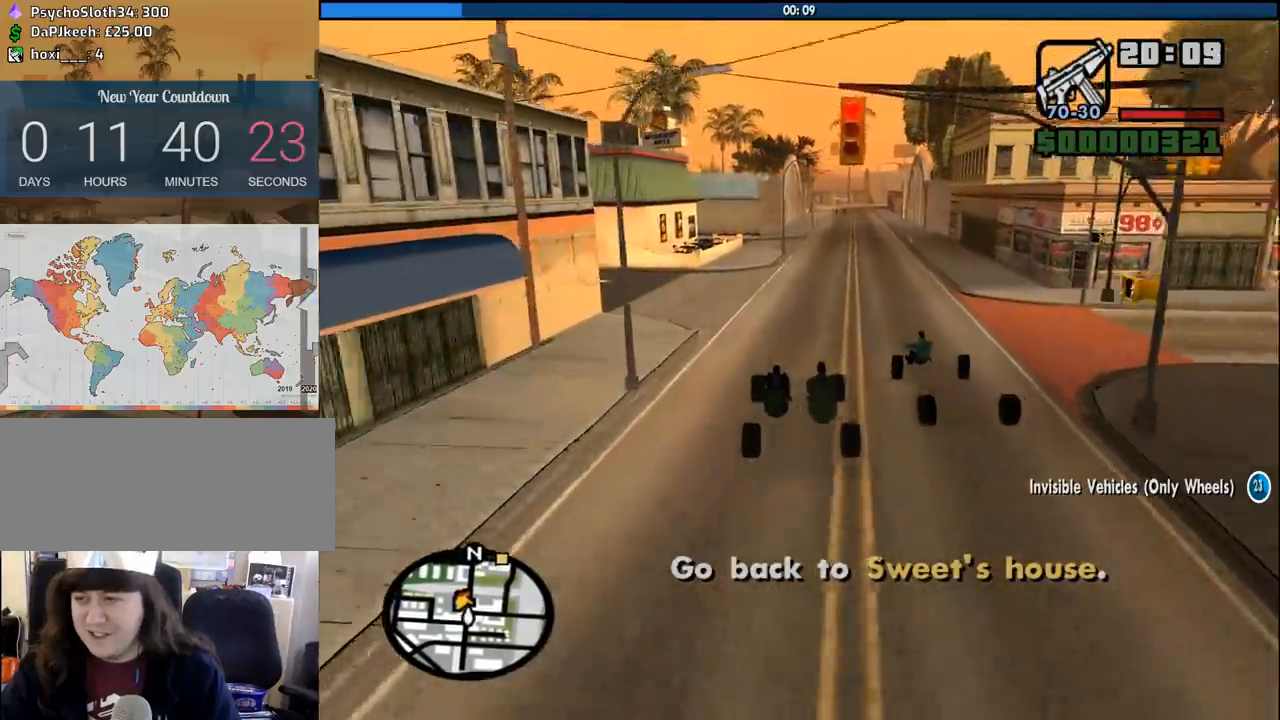
{"keys": ["w"], "mouse": [], "events": [[83, "d", "down"], [233, "d", "up"]]}
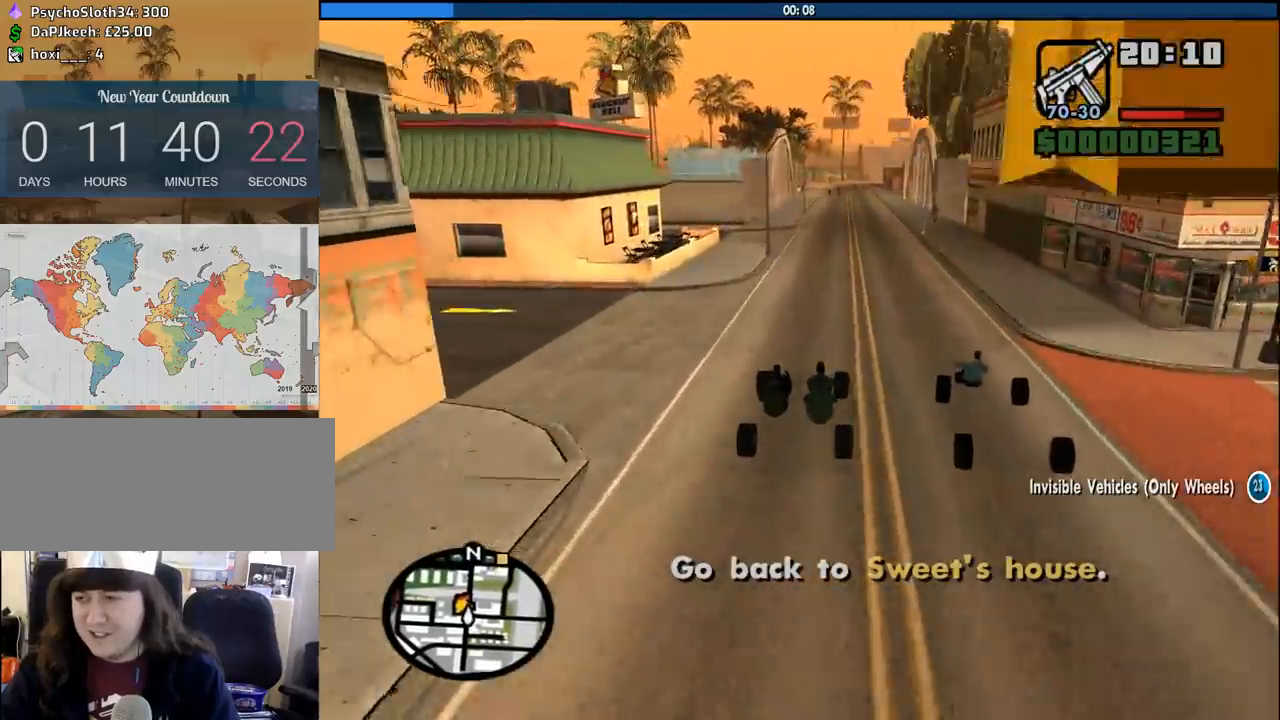
{"keys": ["w"], "mouse": [], "events": [[150, "d", "down"], [233, "6", "down"], [233, "d", "up"], [333, "6", "up"], [383, "6", "down"], [483, "6", "up"]]}
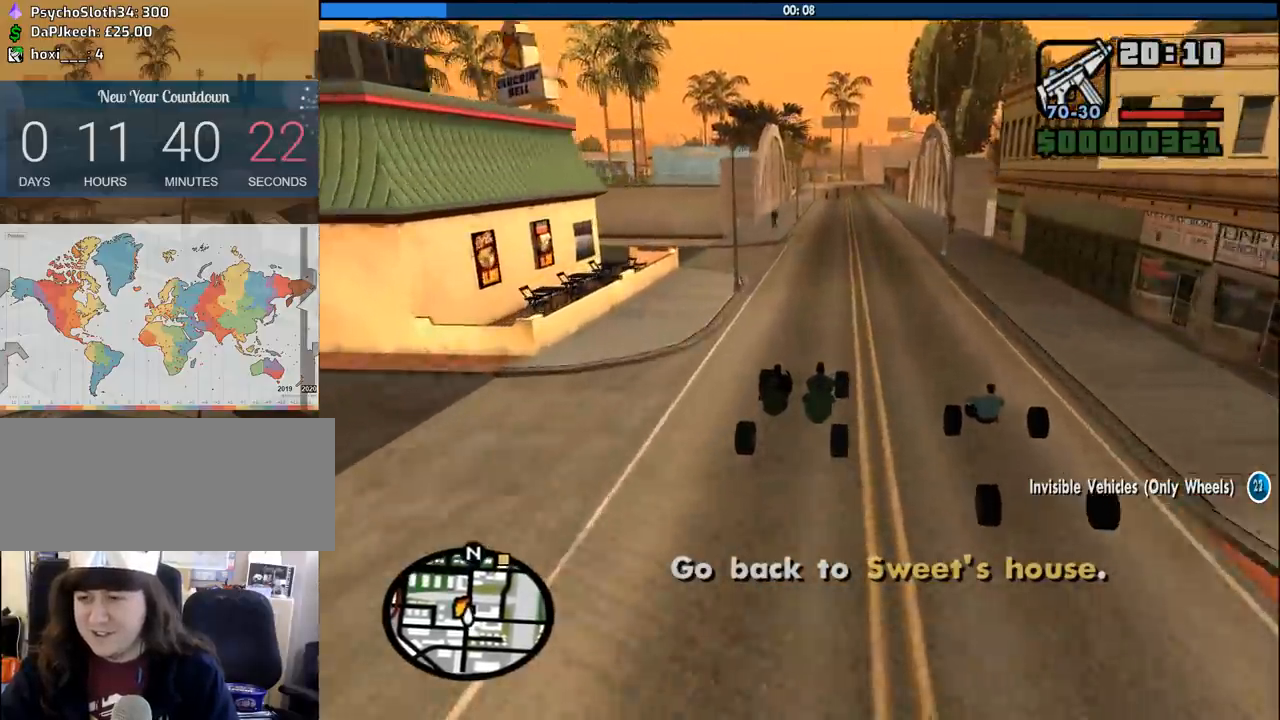
{"keys": ["w"], "mouse": [], "events": [[17, "6", "down"], [167, "6", "up"], [217, "6", "down"], [300, "6", "up"], [400, "6", "down"], [483, "6", "up"]]}
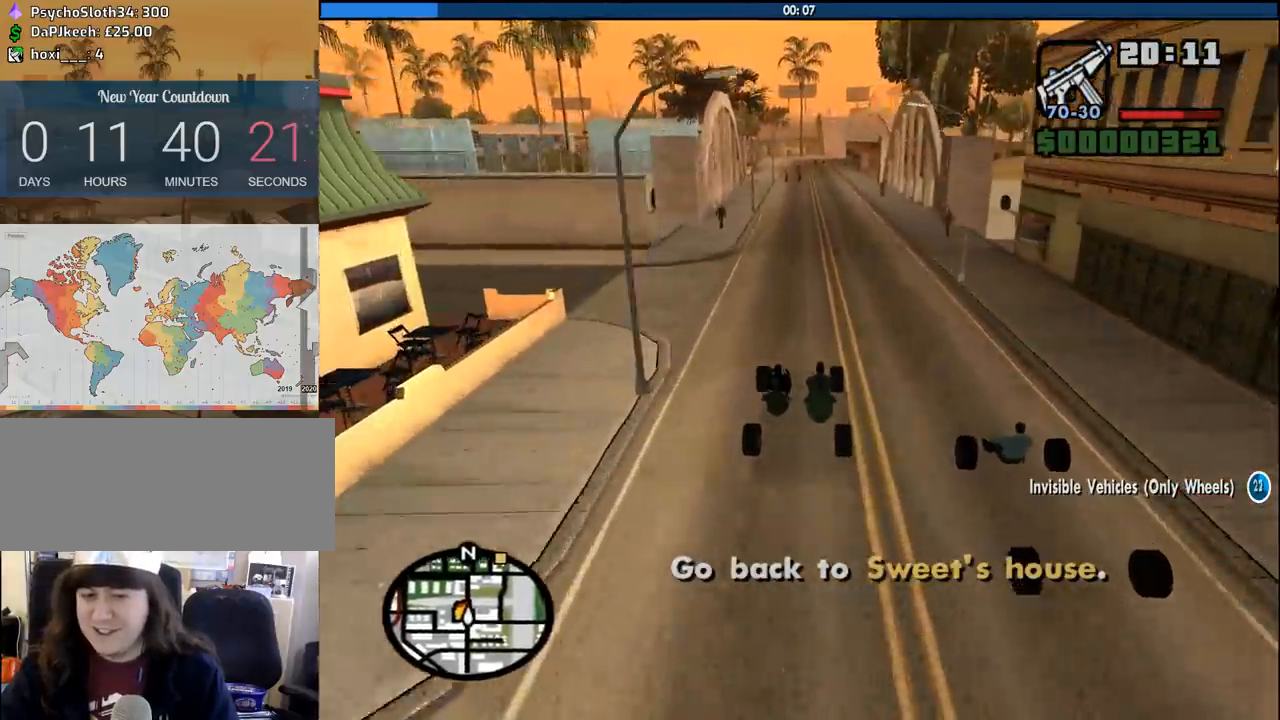
{"keys": ["w"], "mouse": [], "events": [[33, "6", "down"], [183, "6", "up"], [233, "d", "down"], [317, "d", "up"]]}
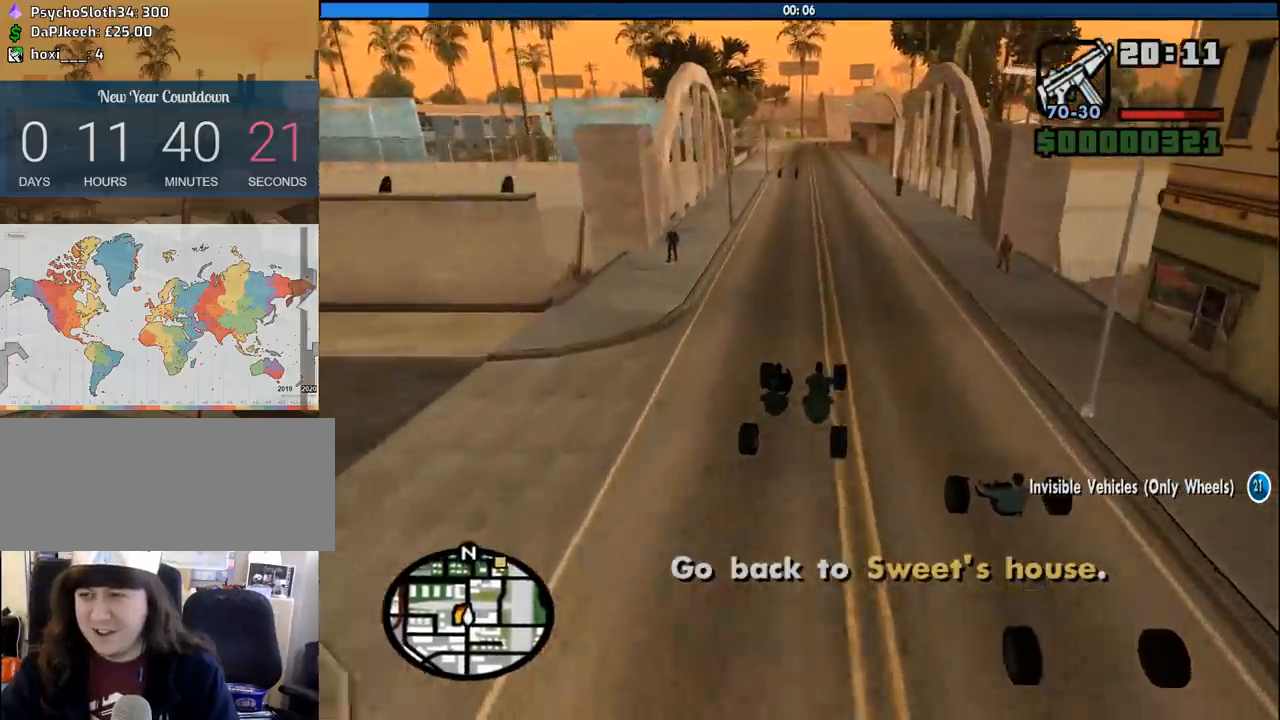
{"keys": ["w"], "mouse": [], "events": []}
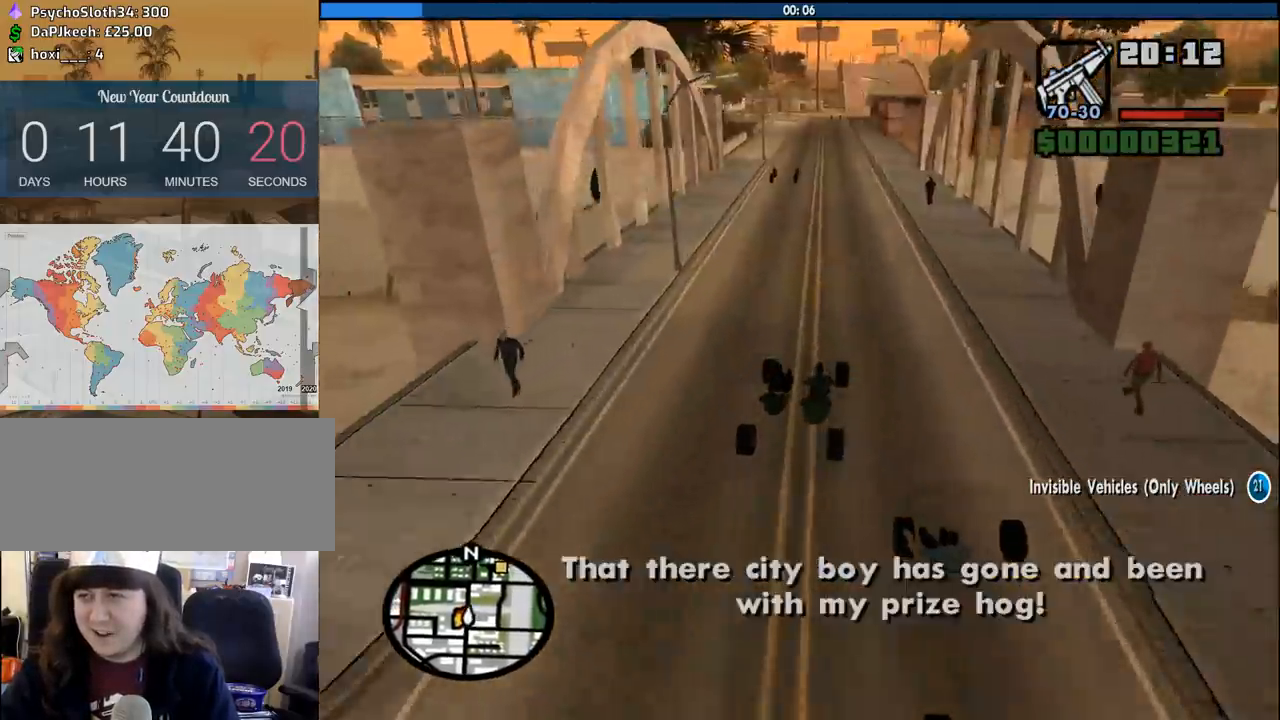
{"keys": ["w"], "mouse": [], "events": [[400, "a", "down"], [483, "a", "up"]]}
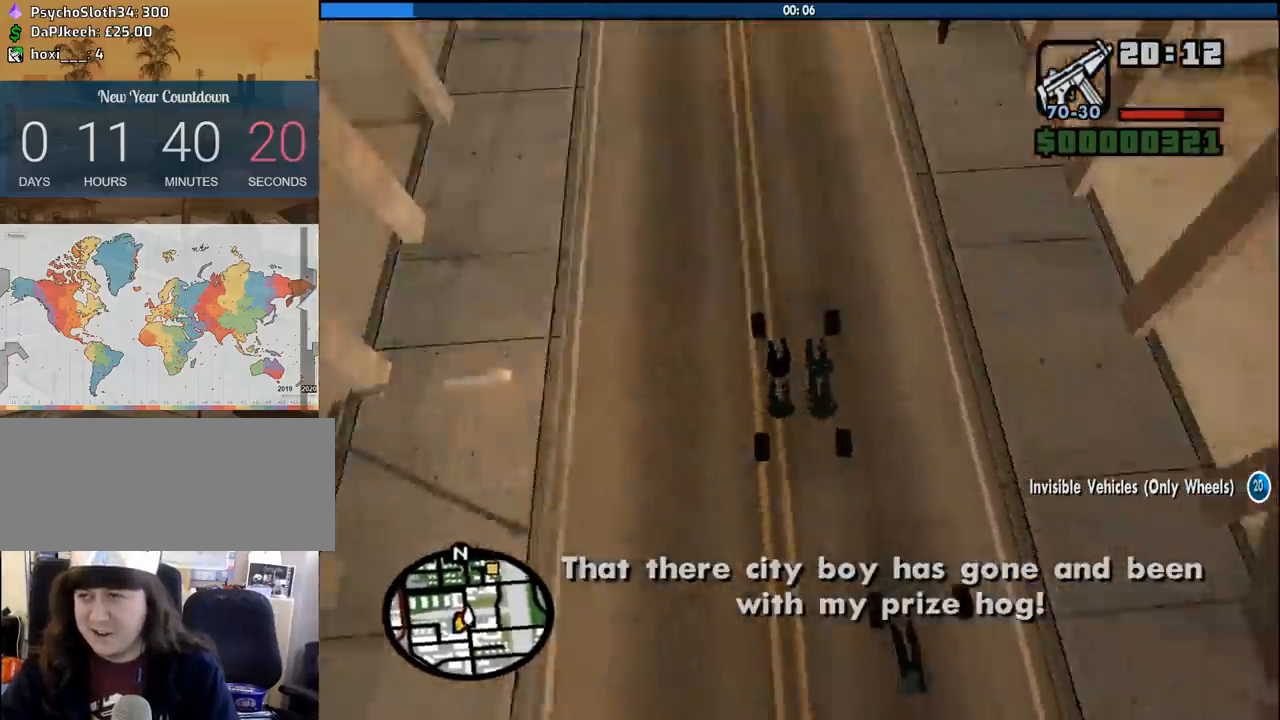
{"keys": ["w"], "mouse": [], "events": []}
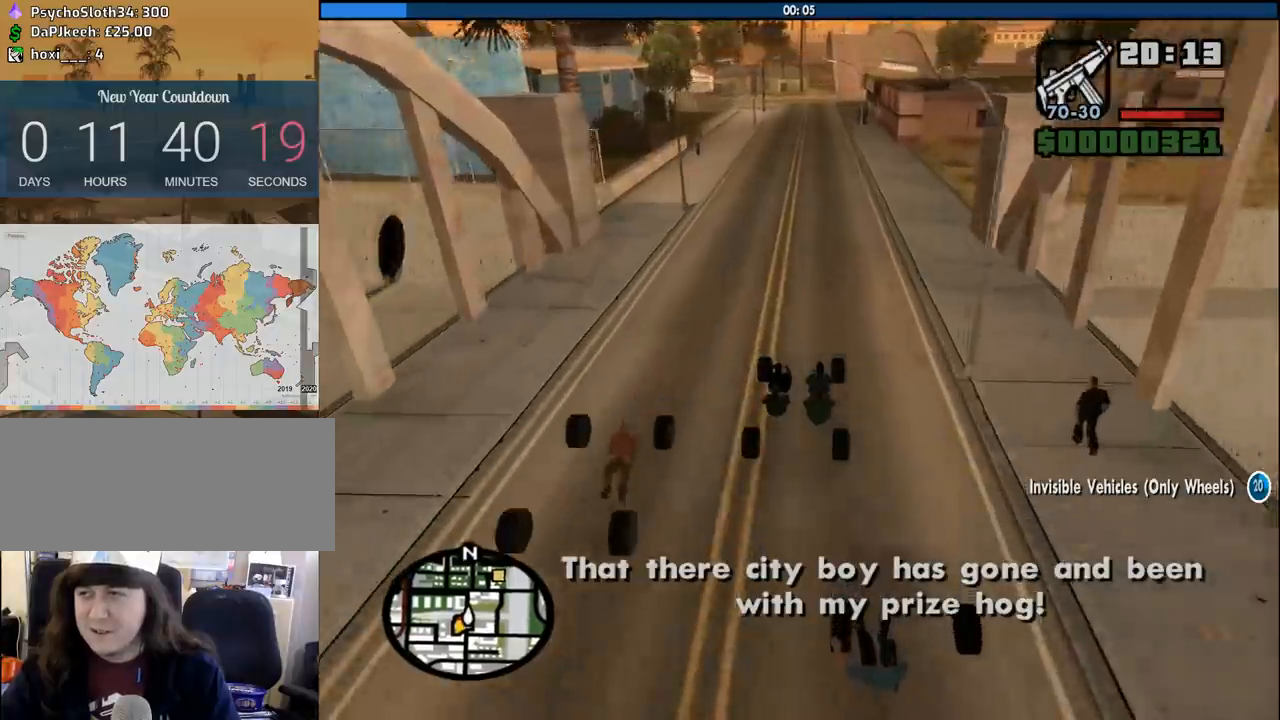
{"keys": ["w"], "mouse": [], "events": []}
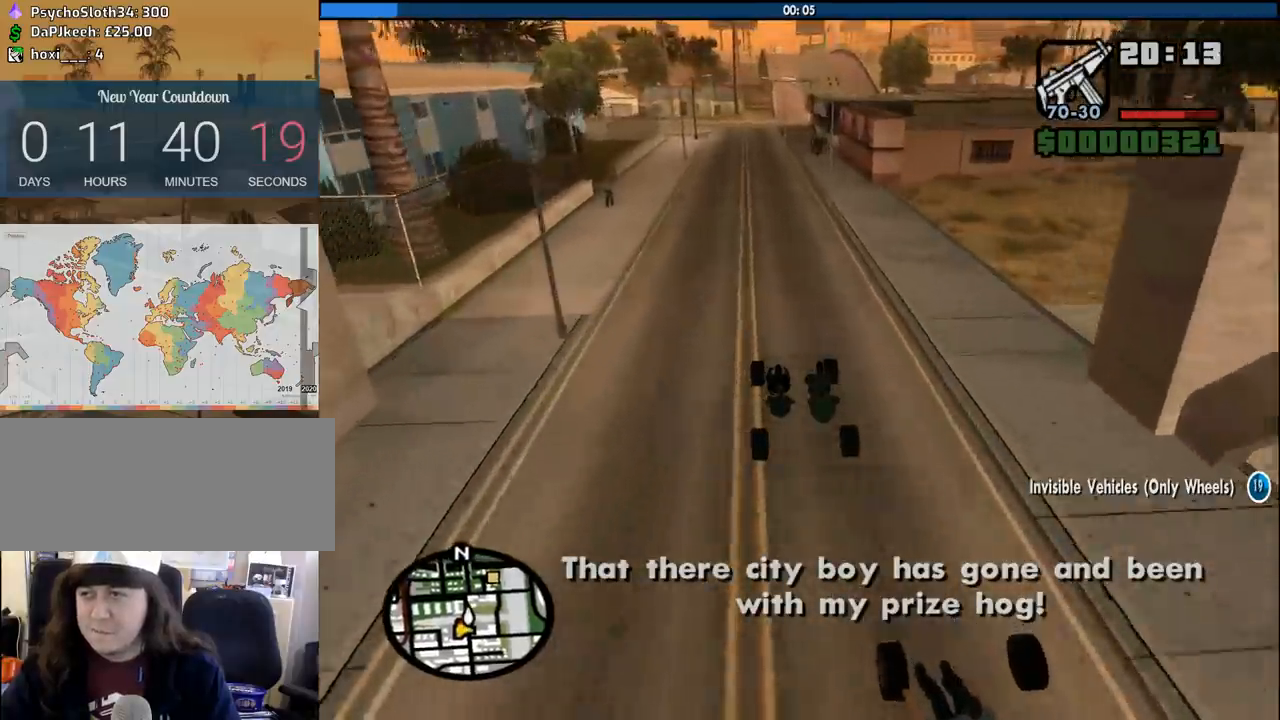
{"keys": ["w"], "mouse": [], "events": []}
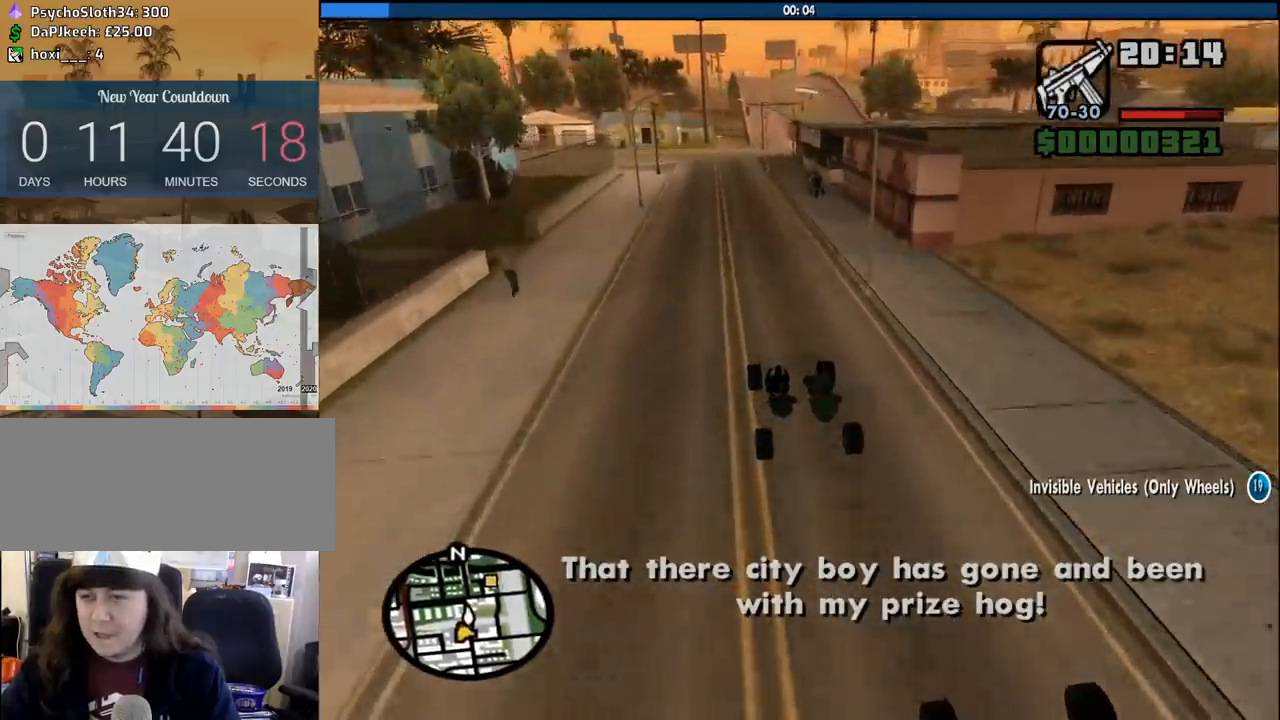
{"keys": ["w"], "mouse": [], "events": []}
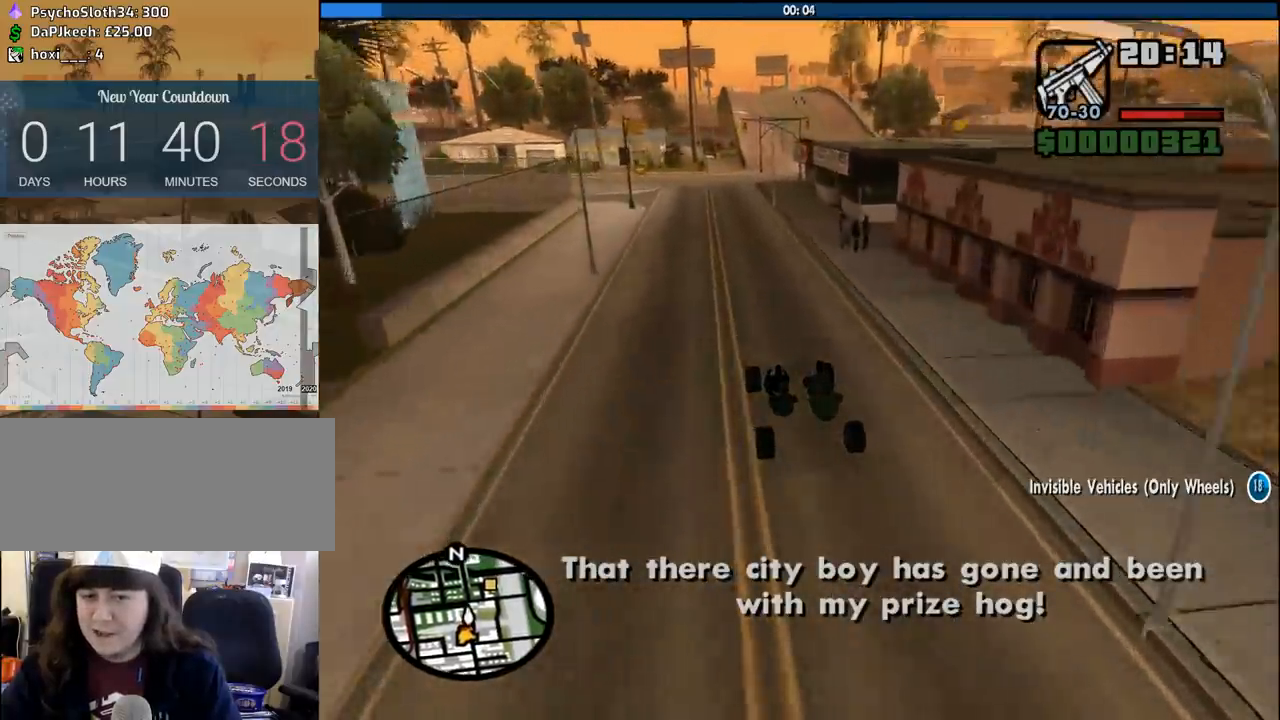
{"keys": ["w"], "mouse": [], "events": []}
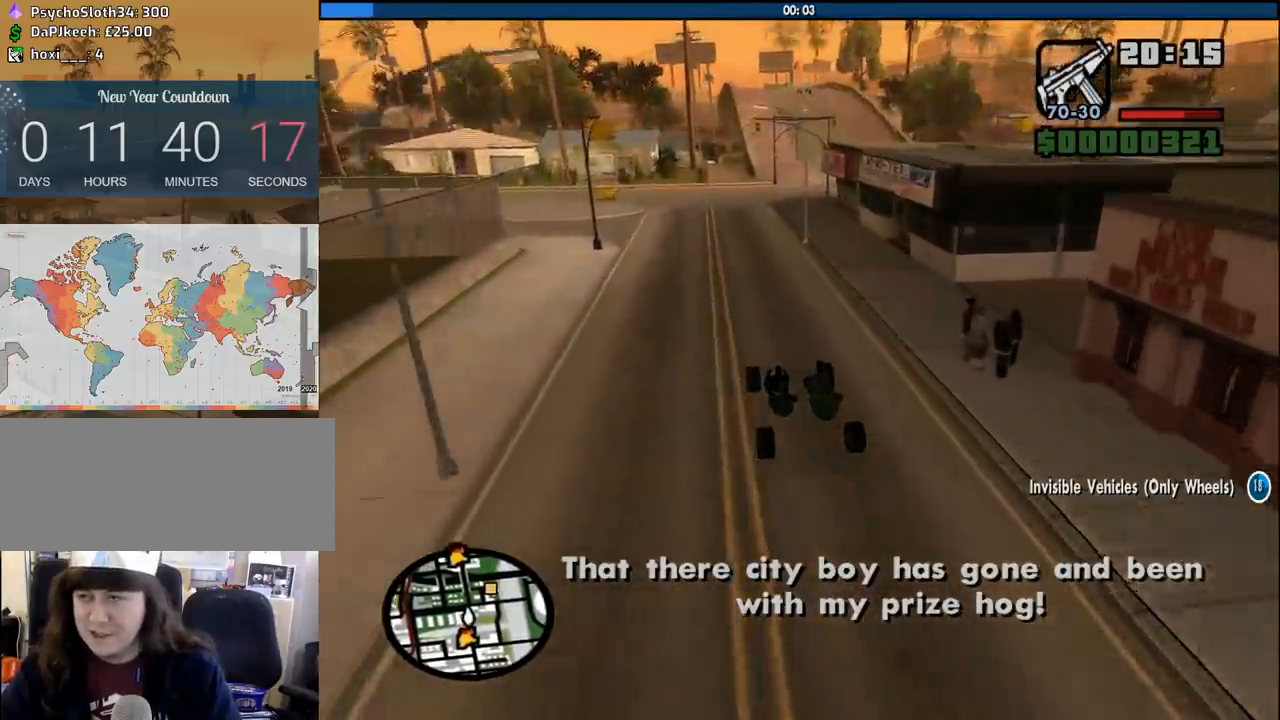
{"keys": ["d", "w"], "mouse": [], "events": [[450, "d", "down"]]}
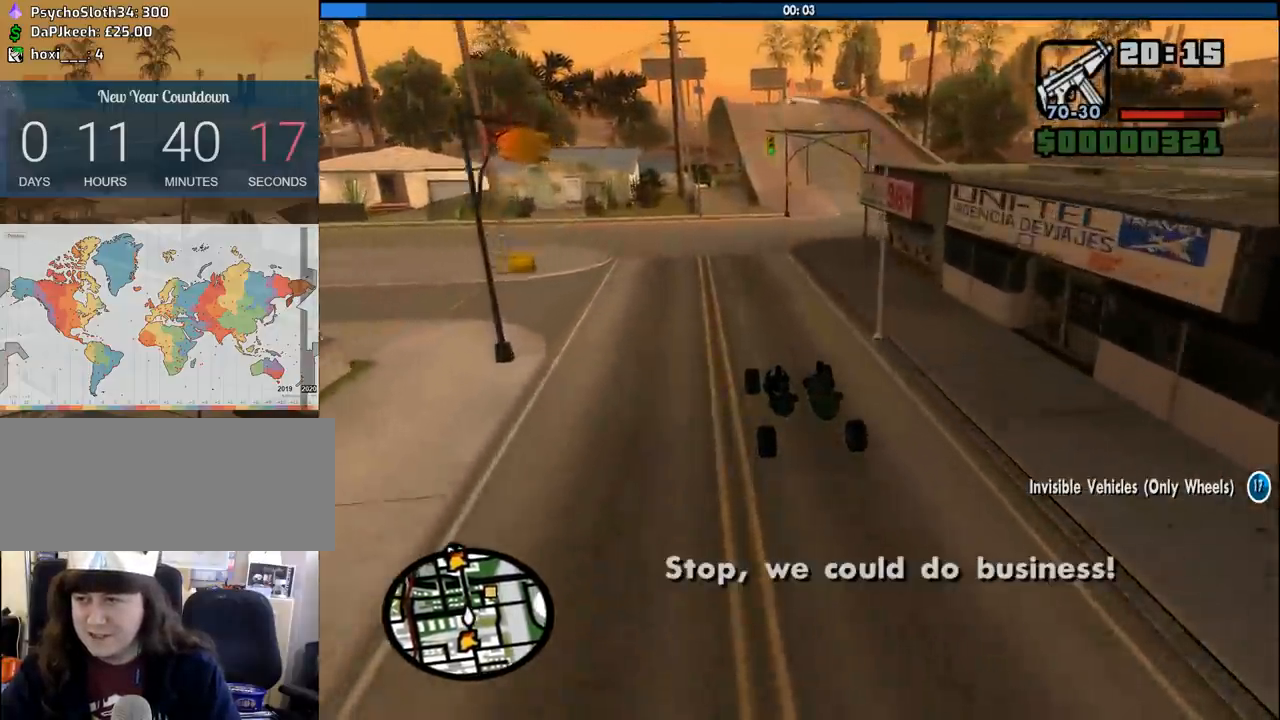
{"keys": ["w"], "mouse": [], "events": [[33, "d", "up"], [417, "a", "down"], [467, "a", "up"]]}
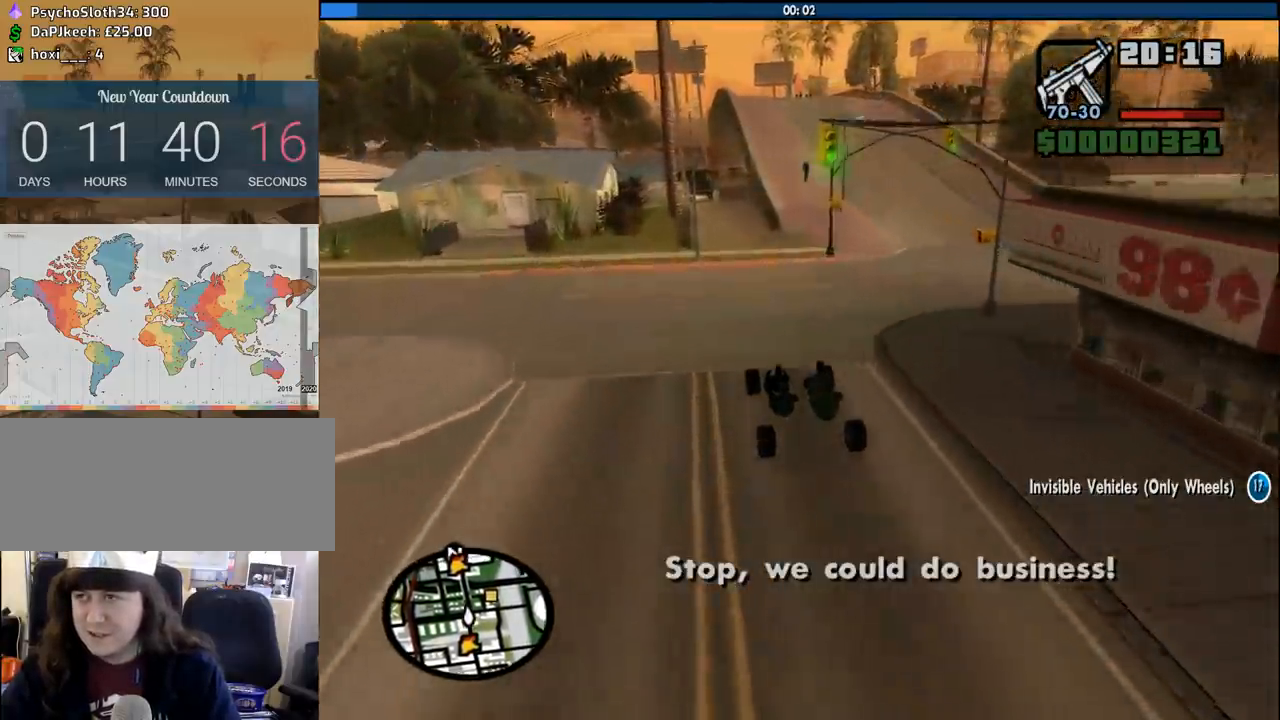
{"keys": ["w"], "mouse": [], "events": [[383, "d", "down"], [433, "d", "up"]]}
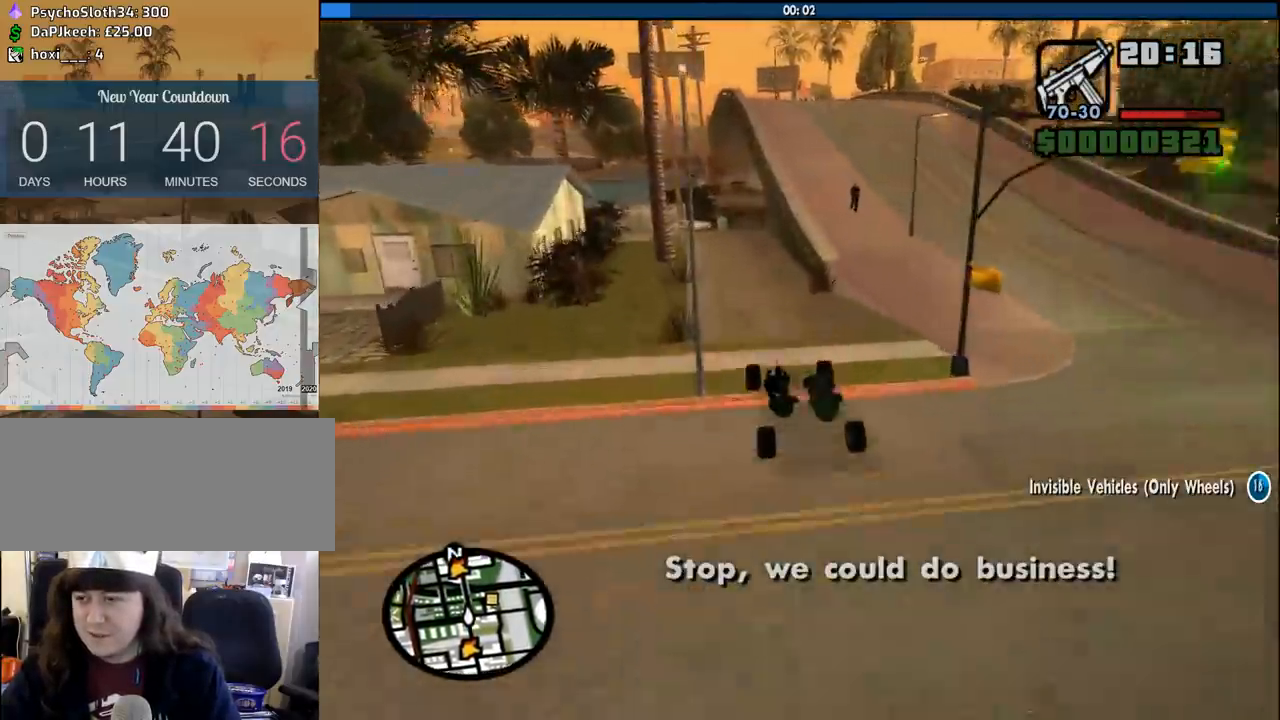
{"keys": ["w"], "mouse": [], "events": [[167, "d", "down"], [250, "d", "up"]]}
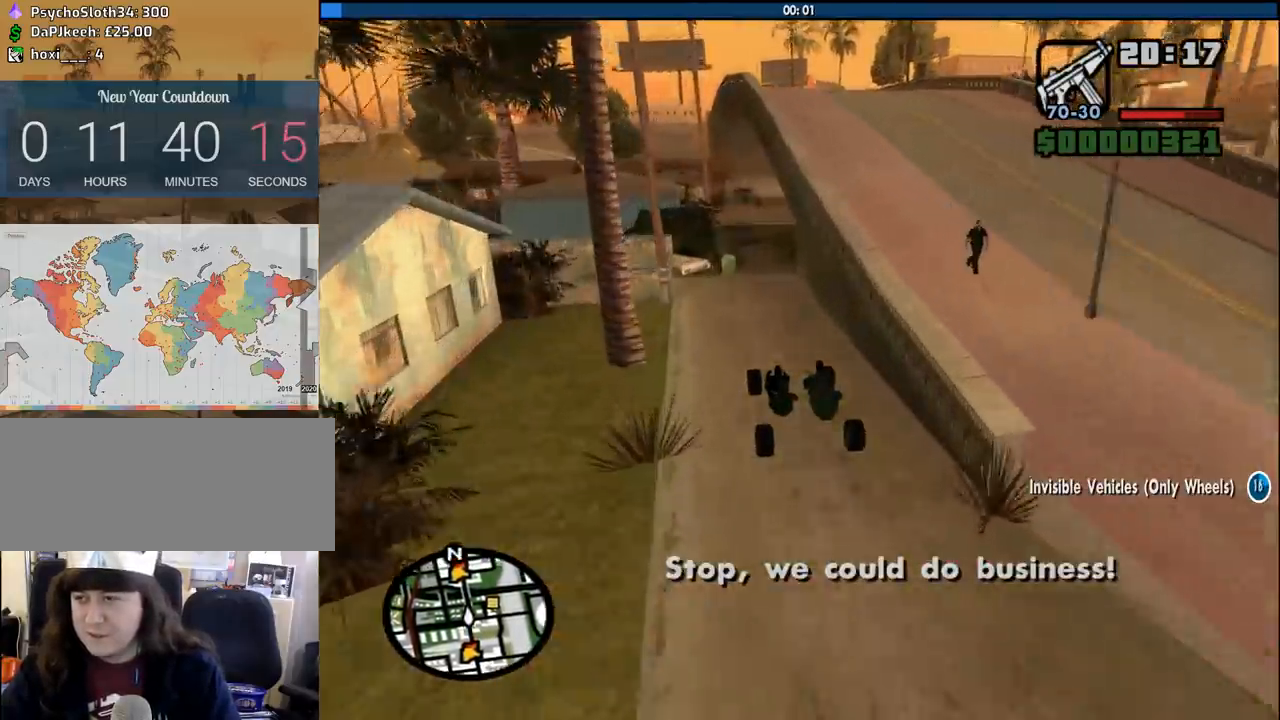
{"keys": ["d", "s"], "mouse": [], "events": [[83, "d", "down"], [133, "d", "up"], [133, "w", "up"], [267, "s", "down"], [417, "d", "down"]]}
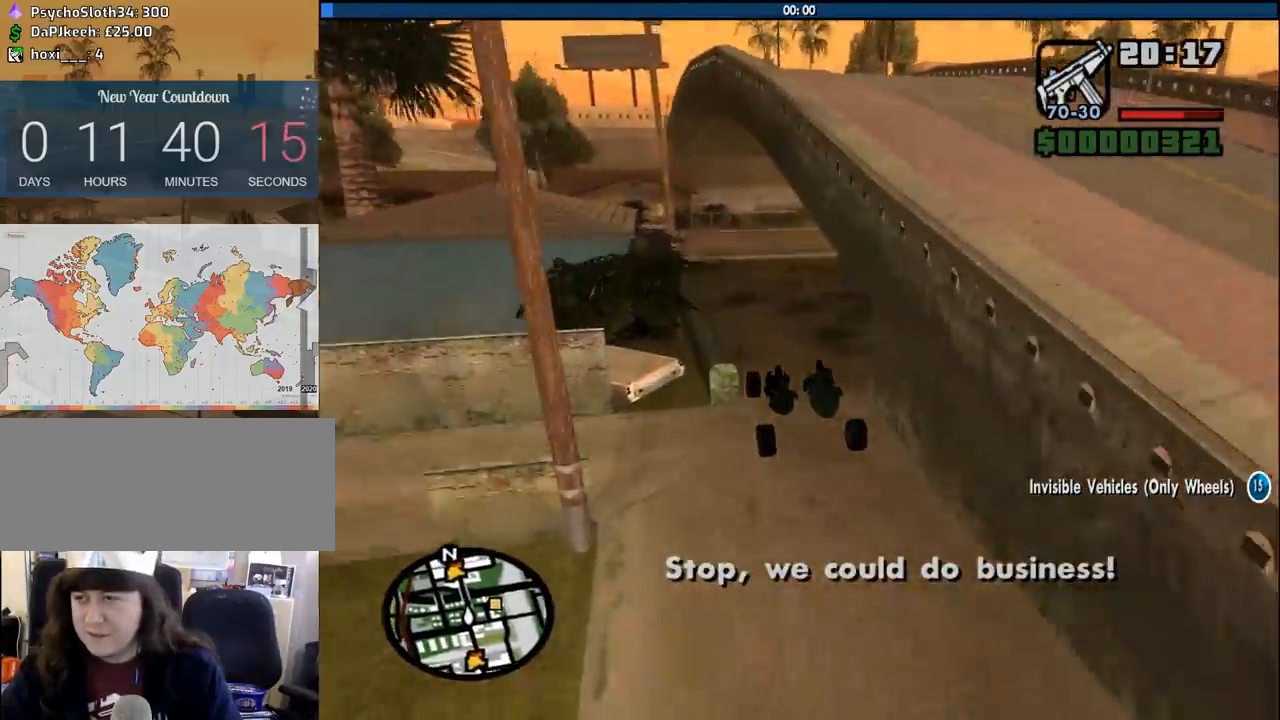
{"keys": ["d", "w"], "mouse": [], "events": [[50, "s", "up"], [433, "w", "down"]]}
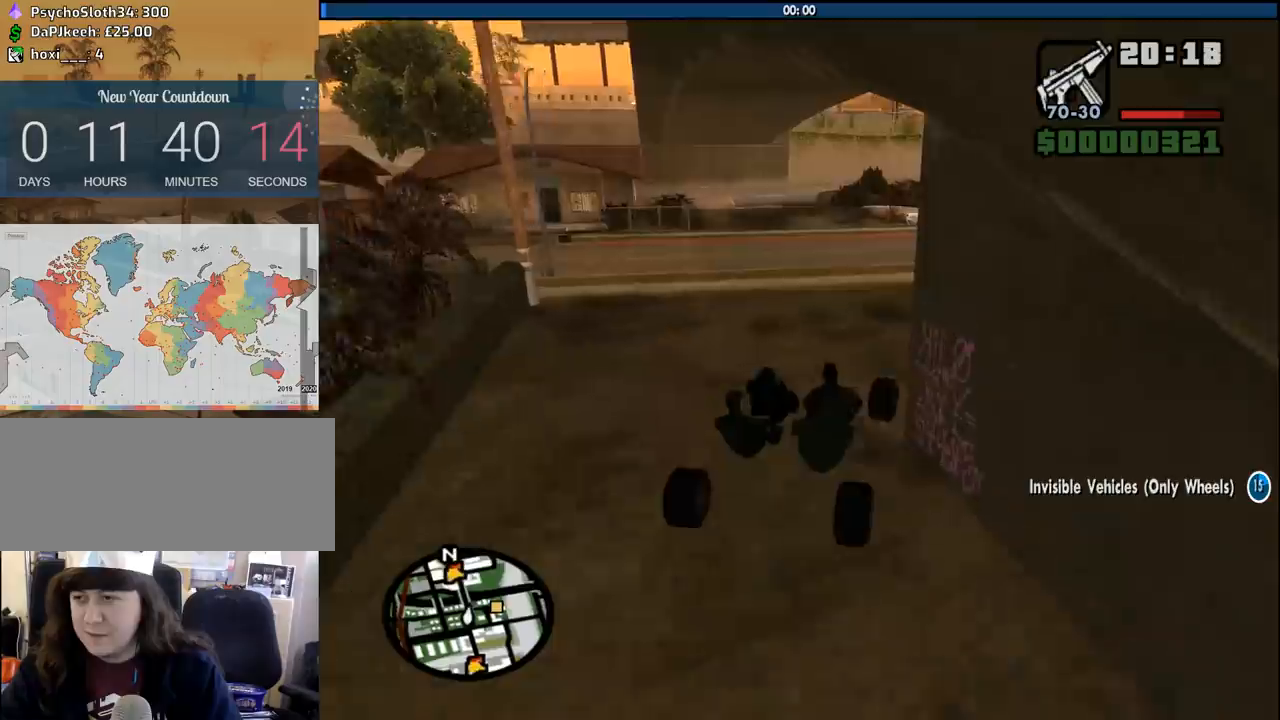
{"keys": ["d", "w"], "mouse": [], "events": []}
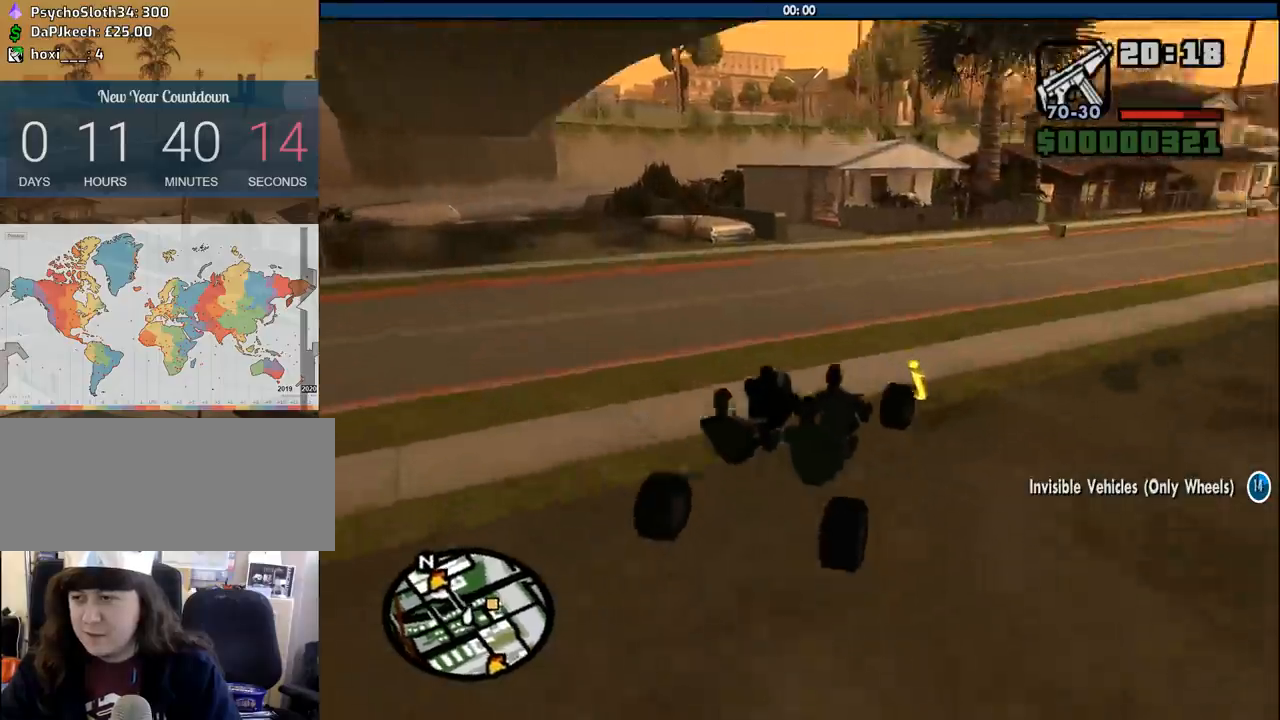
{"keys": ["d", "w"], "mouse": [], "events": [[183, "a", "down"], [183, "d", "up"], [367, "a", "up"], [367, "d", "down"]]}
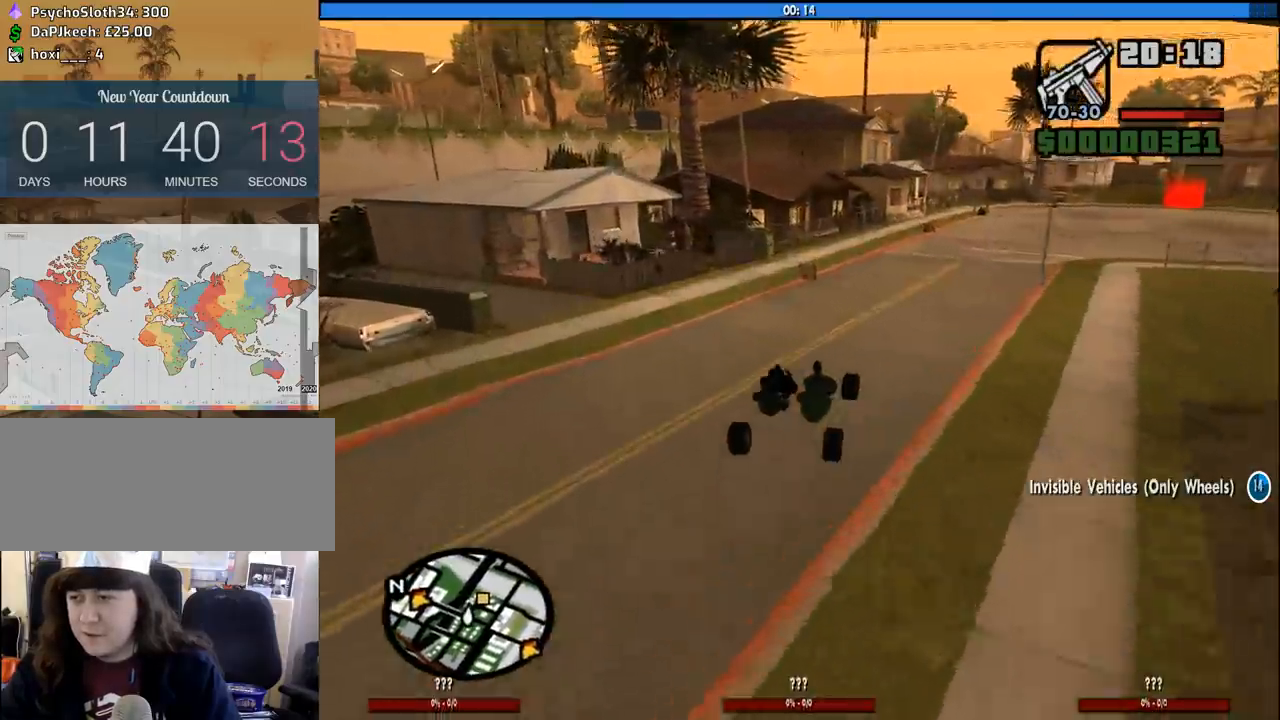
{"keys": ["w"], "mouse": [], "events": [[100, "a", "down"], [100, "d", "up"], [283, "a", "up"], [283, "d", "down"], [383, "a", "down"], [383, "d", "up"], [483, "a", "up"]]}
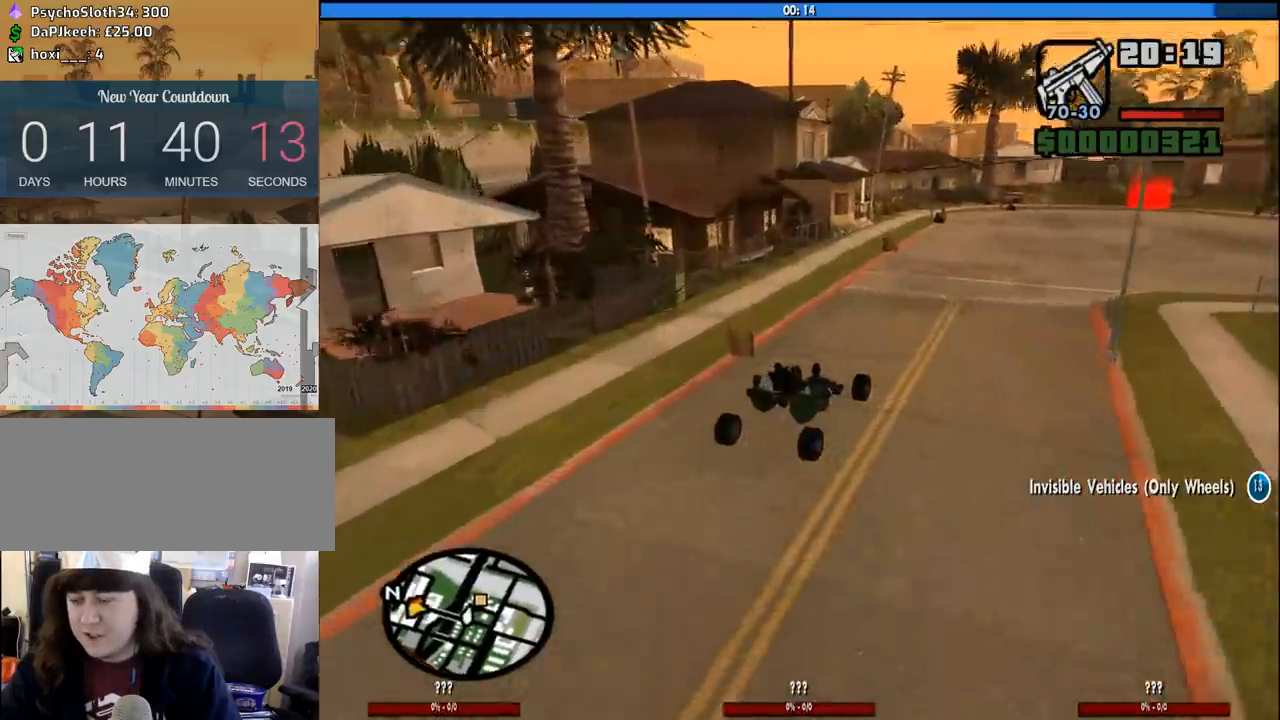
{"keys": ["w"], "mouse": [], "events": [[17, "d", "down"], [300, "d", "up"]]}
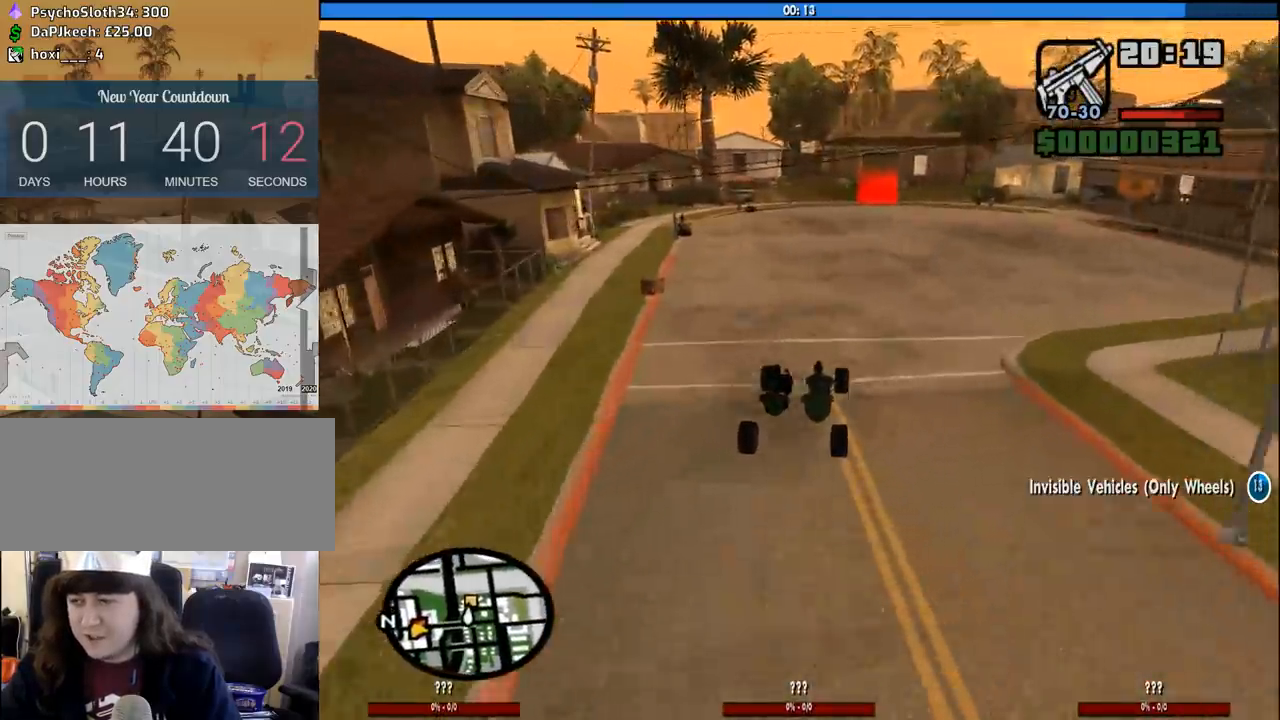
{"keys": ["w"], "mouse": [], "events": []}
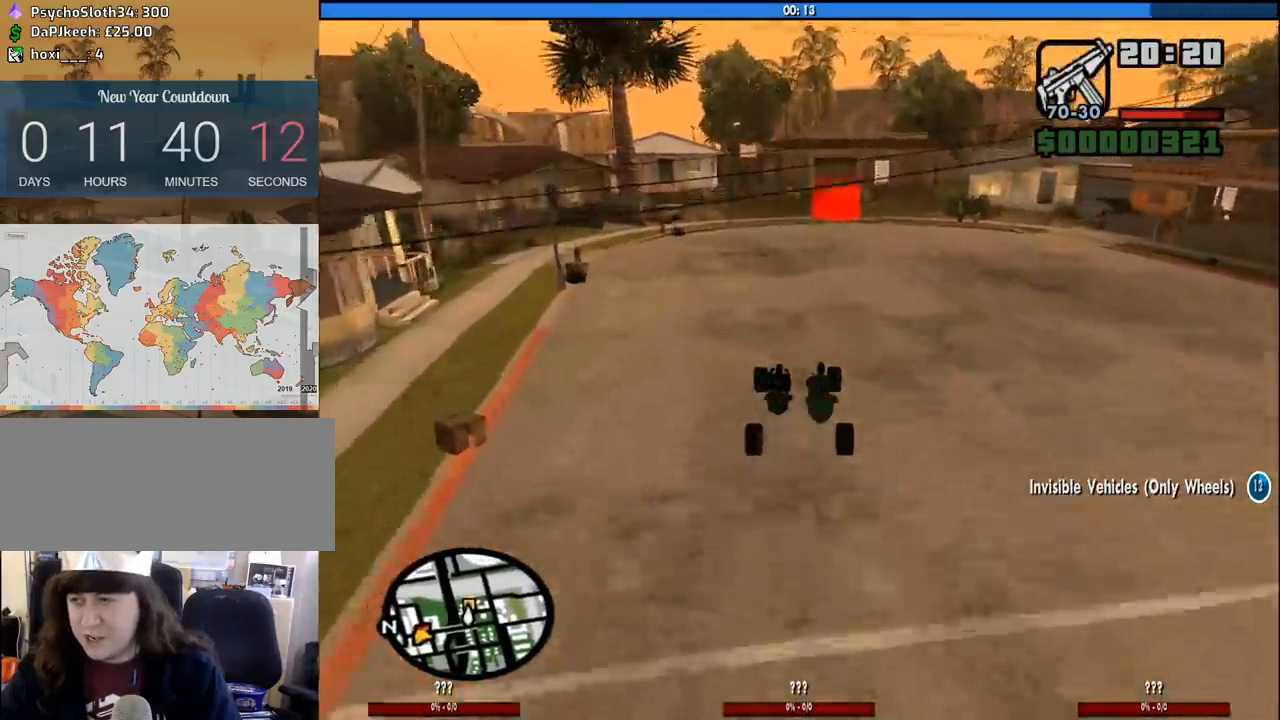
{"keys": ["d", "w"], "mouse": [], "events": [[50, "a", "down"], [150, "a", "up"], [483, "d", "down"]]}
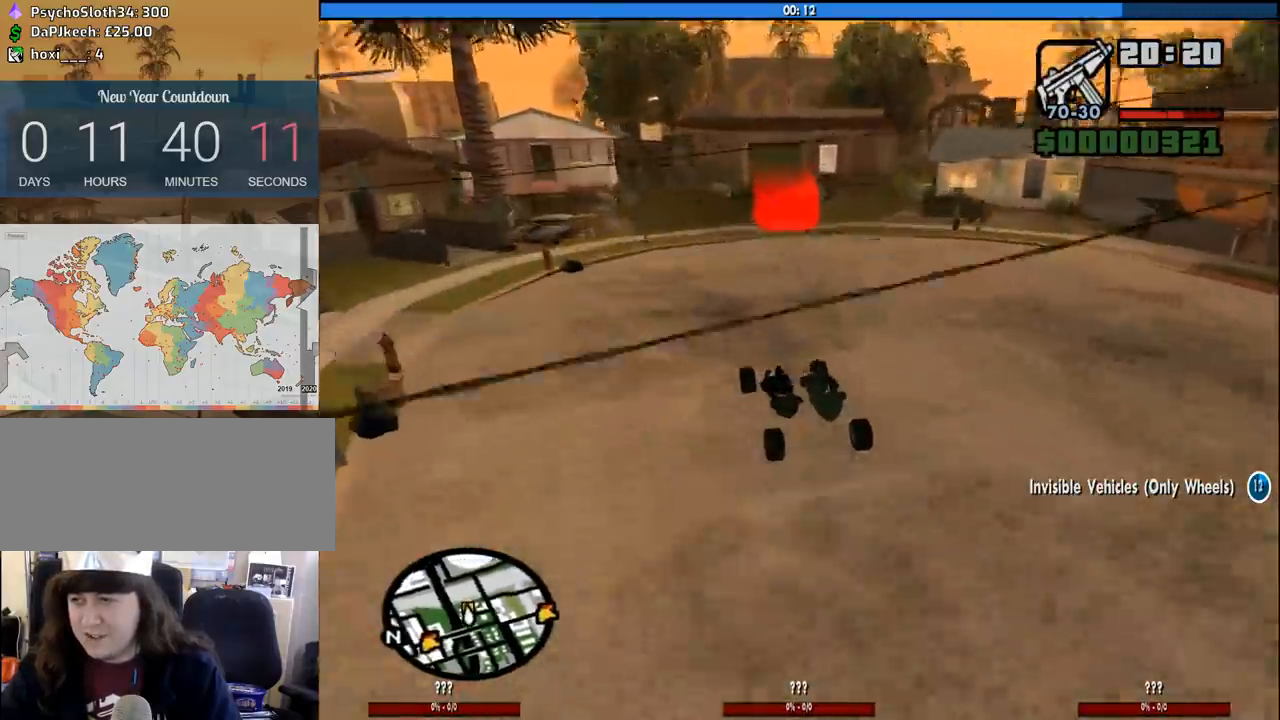
{"keys": ["d", "space"], "mouse": [], "events": [[350, "space", "down"], [350, "w", "up"]]}
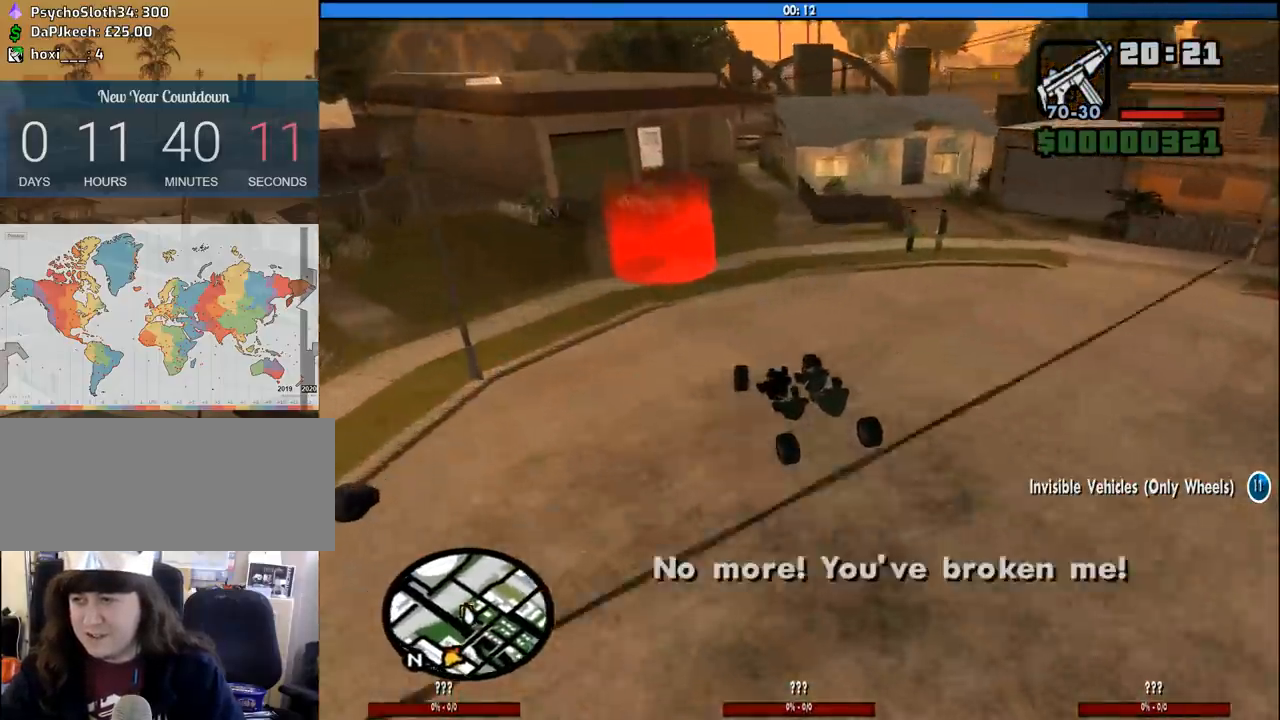
{"keys": ["d", "space", "w"], "mouse": ["left", "right"], "events": [[500, "mouse_left", "down"], [500, "mouse_right", "down"], [500, "w", "down"]]}
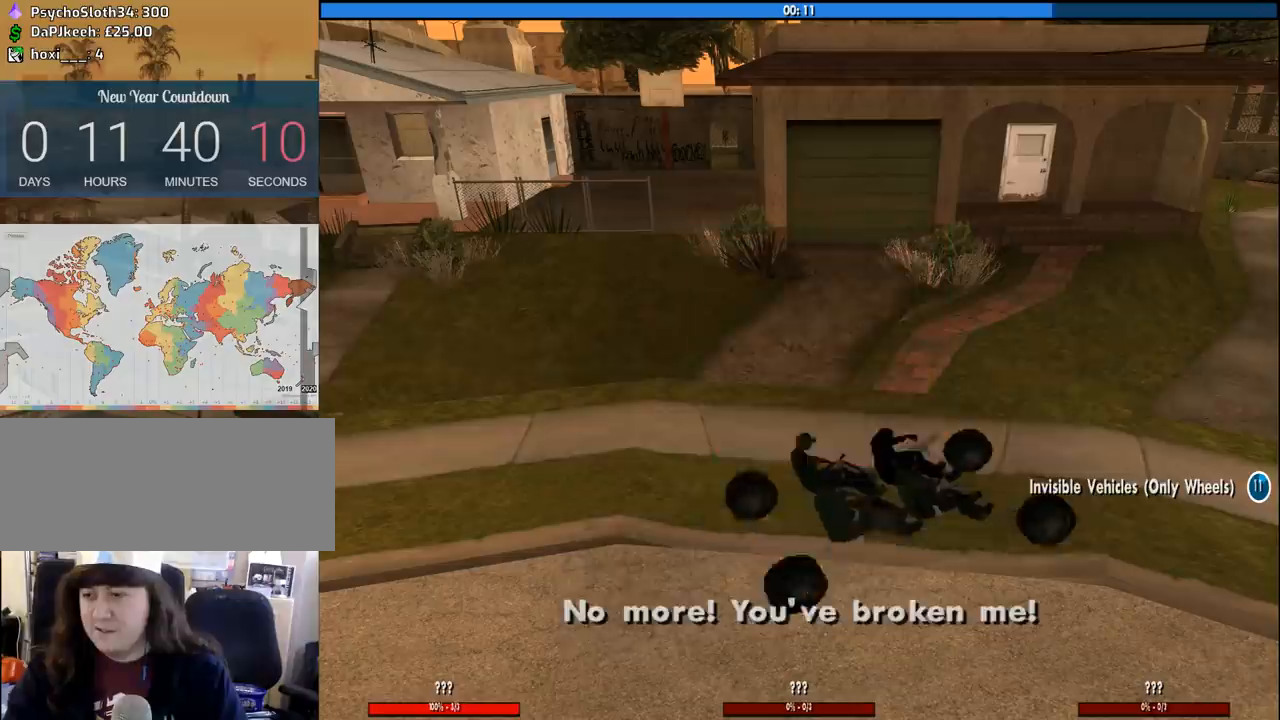
{"keys": ["d", "space"], "mouse": ["left", "right"], "events": [[50, "space", "up"], [100, "a", "down"], [100, "d", "up"], [100, "mouse_left", "up"], [100, "mouse_right", "up"], [150, "a", "up"], [150, "mouse_left", "down"], [150, "mouse_right", "down"], [200, "d", "down"], [200, "space", "down"], [200, "w", "up"], [283, "a", "down"], [283, "mouse_left", "up"], [283, "mouse_right", "up"], [283, "w", "down"], [333, "d", "up"], [333, "mouse_left", "down"], [333, "mouse_right", "down"], [333, "space", "up"], [383, "a", "up"], [383, "w", "up"], [433, "d", "down"], [433, "mouse_left", "up"], [433, "mouse_right", "up"], [433, "space", "down"], [467, "mouse_left", "down"], [467, "mouse_right", "down"]]}
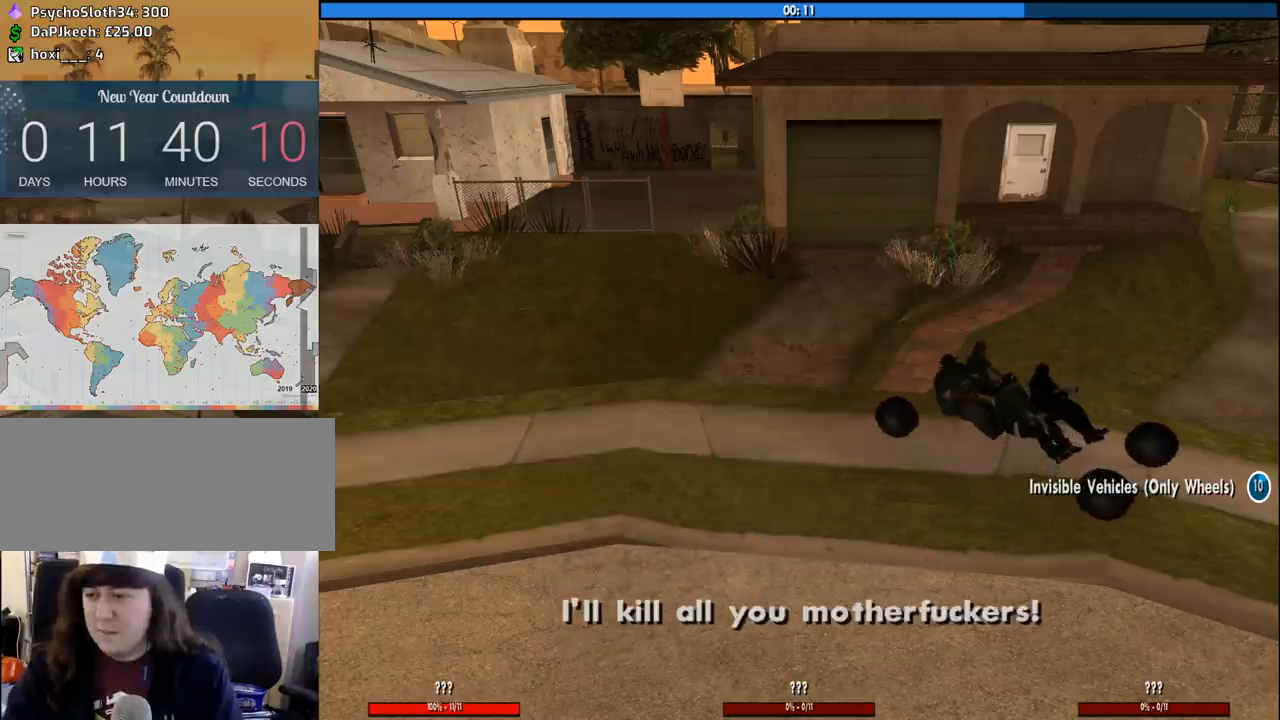
{"keys": ["a", "w"], "mouse": ["left", "right"], "events": [[17, "a", "down"], [17, "d", "up"], [17, "space", "up"], [17, "w", "down"], [117, "a", "up"], [117, "mouse_left", "up"], [117, "mouse_right", "up"], [117, "w", "up"], [167, "d", "down"], [167, "mouse_left", "down"], [167, "mouse_right", "down"], [167, "space", "down"], [217, "a", "down"], [217, "d", "up"], [217, "w", "down"], [250, "mouse_left", "up"], [250, "mouse_right", "up"], [250, "space", "up"], [300, "a", "up"], [300, "mouse_left", "down"], [300, "mouse_right", "down"], [300, "w", "up"], [350, "d", "down"], [400, "mouse_left", "up"], [400, "space", "down"], [450, "a", "down"], [450, "d", "up"], [450, "mouse_right", "up"], [450, "space", "up"], [450, "w", "down"], [483, "mouse_left", "down"], [483, "mouse_right", "down"]]}
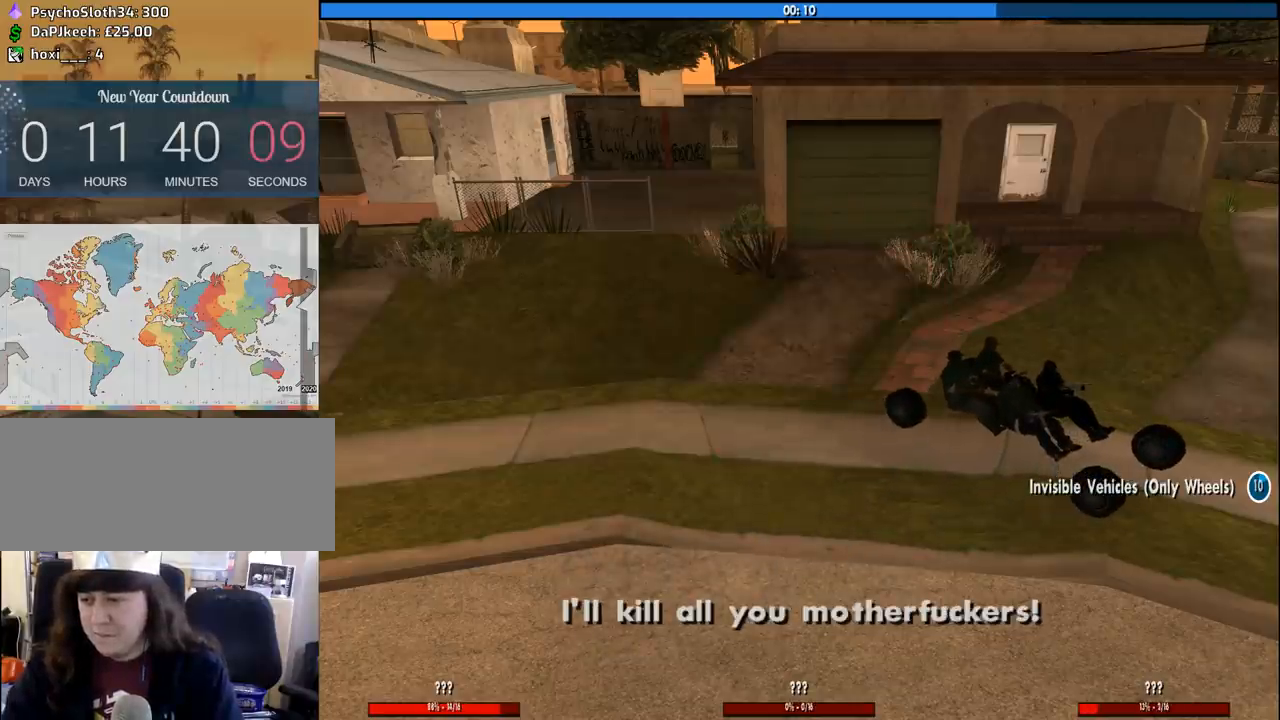
{"keys": ["d"], "mouse": ["left", "right"], "events": [[33, "a", "up"], [33, "w", "up"], [83, "d", "down"], [83, "mouse_left", "up"], [83, "mouse_right", "up"], [83, "space", "down"], [133, "a", "down"], [133, "mouse_left", "down"], [133, "mouse_right", "down"], [133, "w", "down"], [183, "d", "up"], [183, "space", "up"], [233, "a", "up"], [233, "w", "up"], [267, "d", "down"], [267, "mouse_left", "up"], [267, "mouse_right", "up"], [317, "mouse_left", "down"], [317, "mouse_right", "down"], [317, "space", "down"], [367, "a", "down"], [367, "d", "up"], [367, "w", "down"], [417, "mouse_left", "up"], [417, "mouse_right", "up"], [417, "space", "up"], [467, "a", "up"], [467, "mouse_left", "down"], [467, "mouse_right", "down"], [467, "w", "up"], [500, "d", "down"]]}